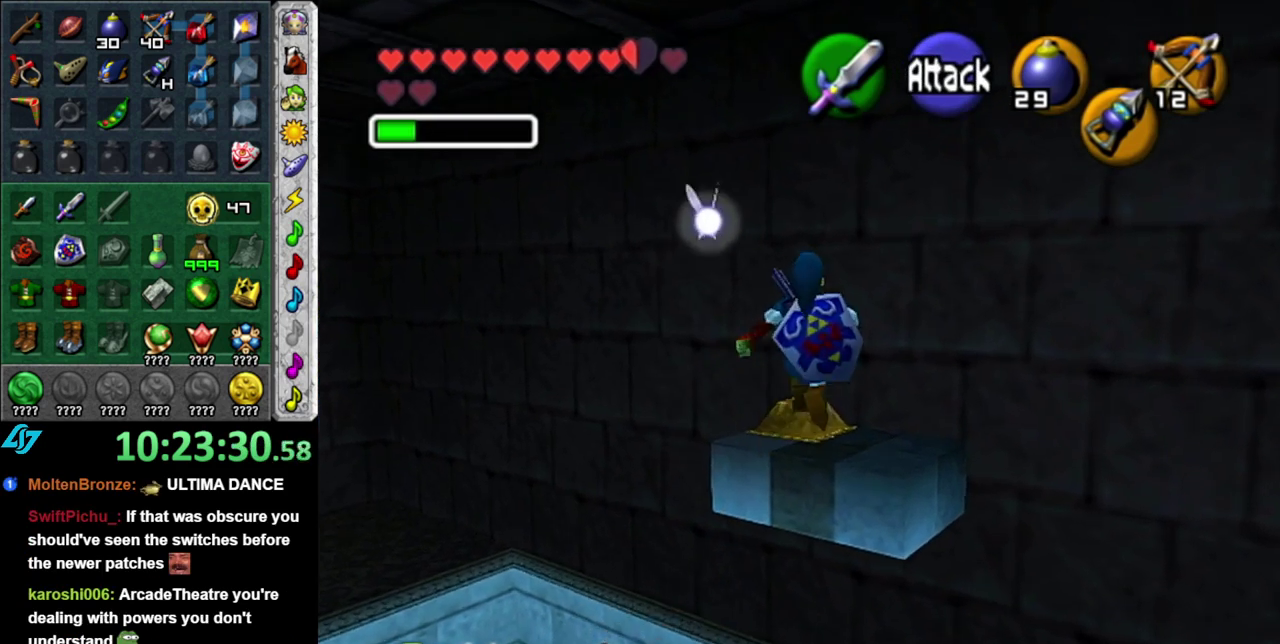
Gameplay with a controller (Nintendo layout); each line is a JSON object with the inputs held at the frame after it. "events" lists button and stick changes between this image and that frame as [ms after this image, input, new state], when the widget could be followed in between. This overlay highlights the sticks when they move; stick clicks (L3 R3) are not distinguishable. Not read: L2 L3 R2 R3 Y Z other_buttons.
{"buttons": ["A"], "left_stick": "up", "right_stick": "center", "events": [[167, "left_stick", "up"]]}
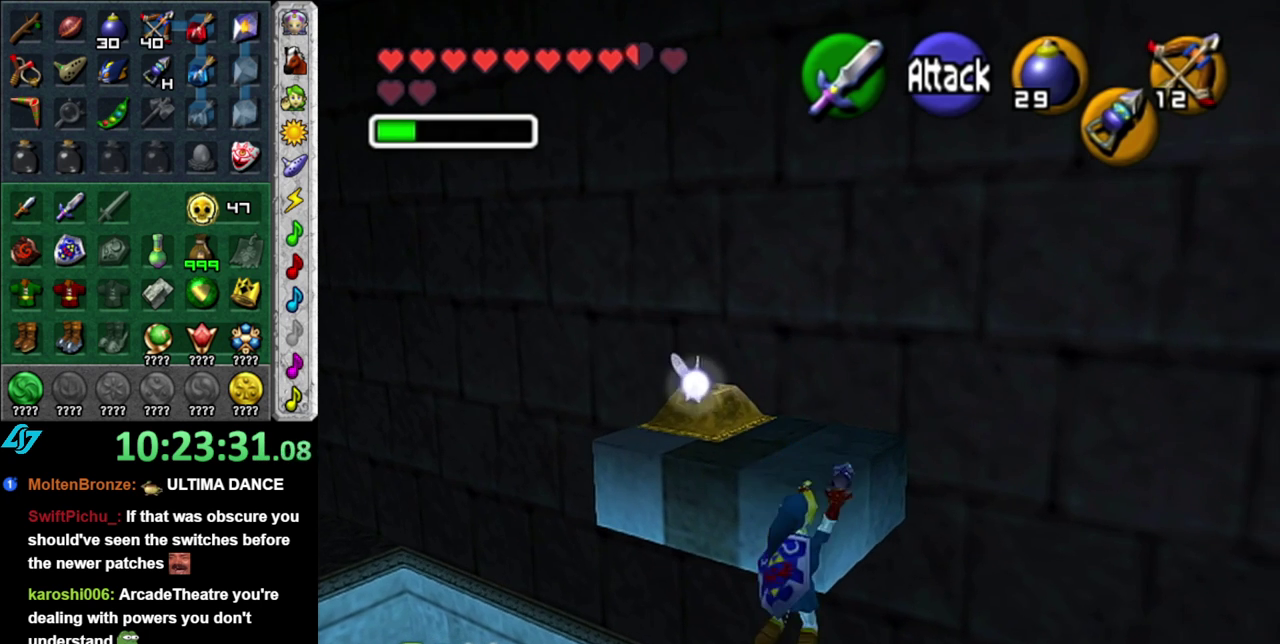
{"buttons": [], "left_stick": "up", "right_stick": "center", "events": [[400, "A", "up"]]}
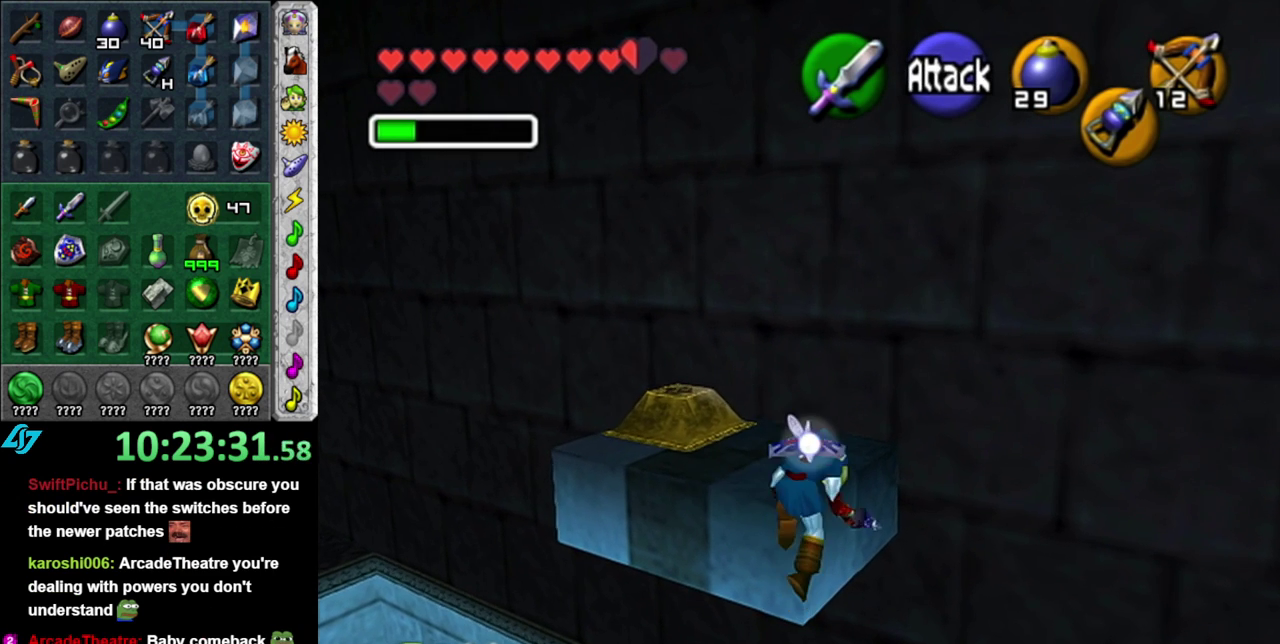
{"buttons": [], "left_stick": "up-left", "right_stick": "center", "events": [[150, "left_stick", "up-left"]]}
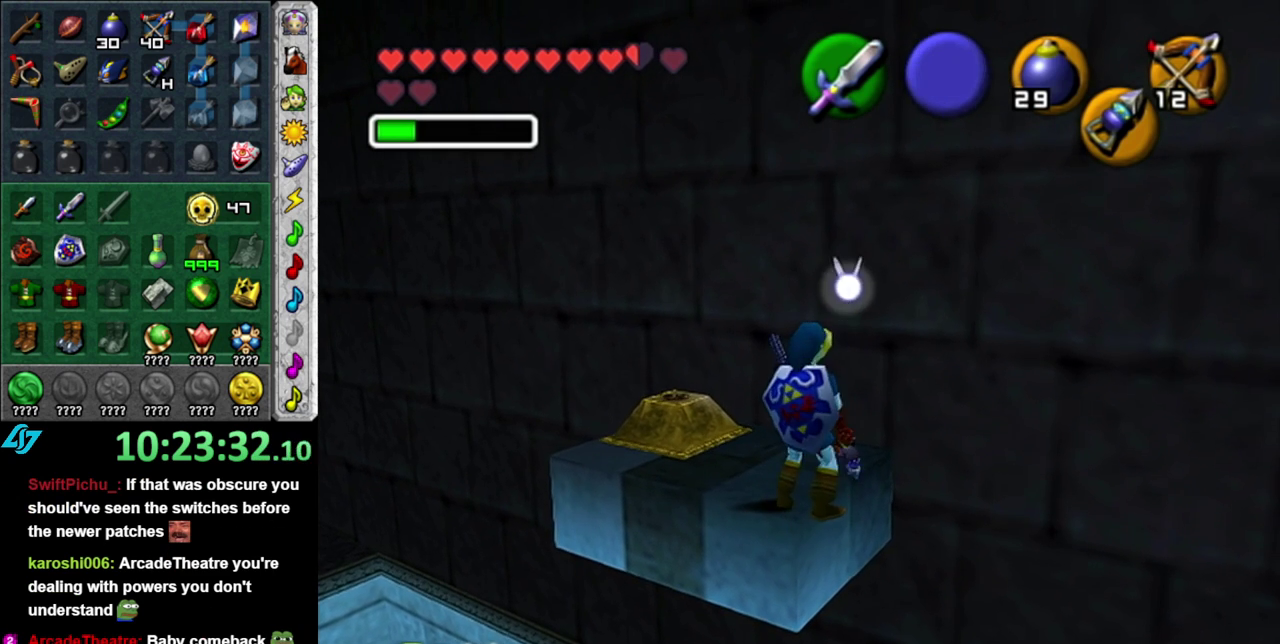
{"buttons": [], "left_stick": "up-left", "right_stick": "center", "events": [[333, "B", "down"], [483, "B", "up"]]}
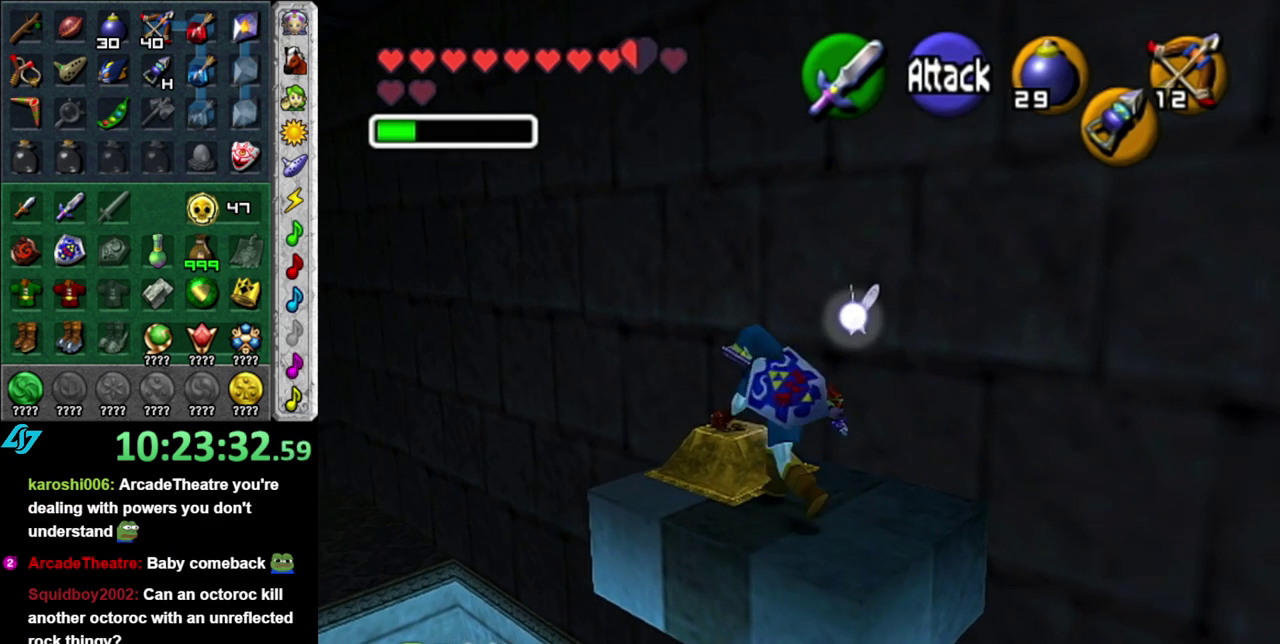
{"buttons": [], "left_stick": "center", "right_stick": "center", "events": [[300, "left_stick", "center"]]}
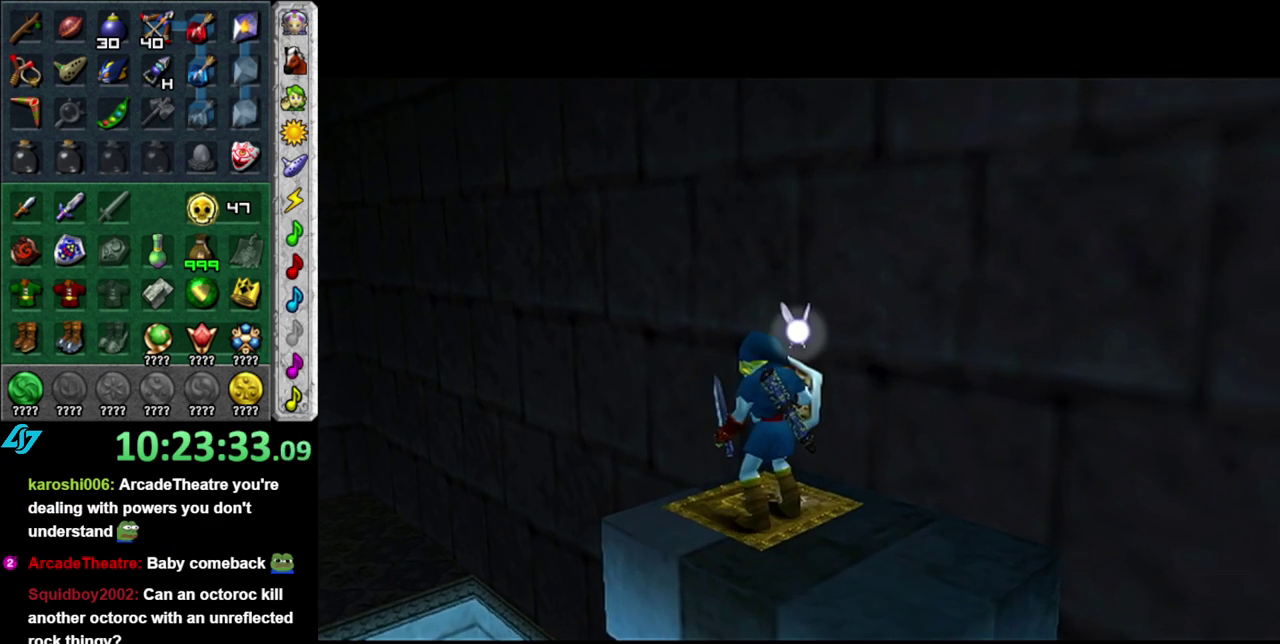
{"buttons": [], "left_stick": "center", "right_stick": "center", "events": []}
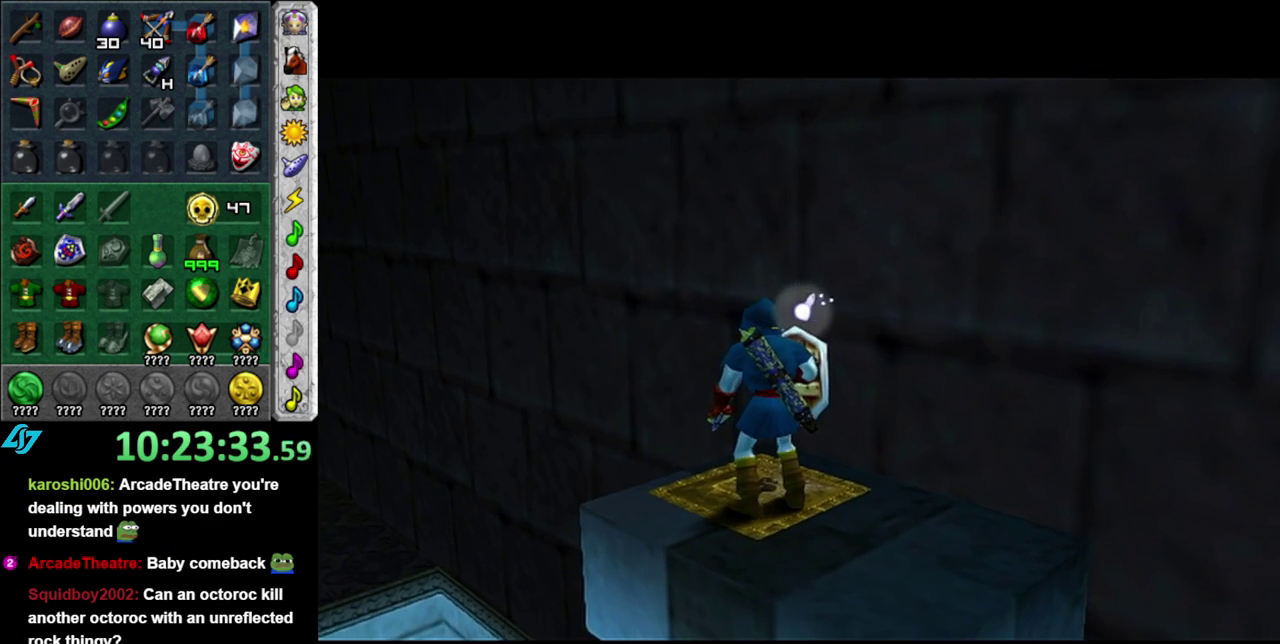
{"buttons": [], "left_stick": "center", "right_stick": "center", "events": []}
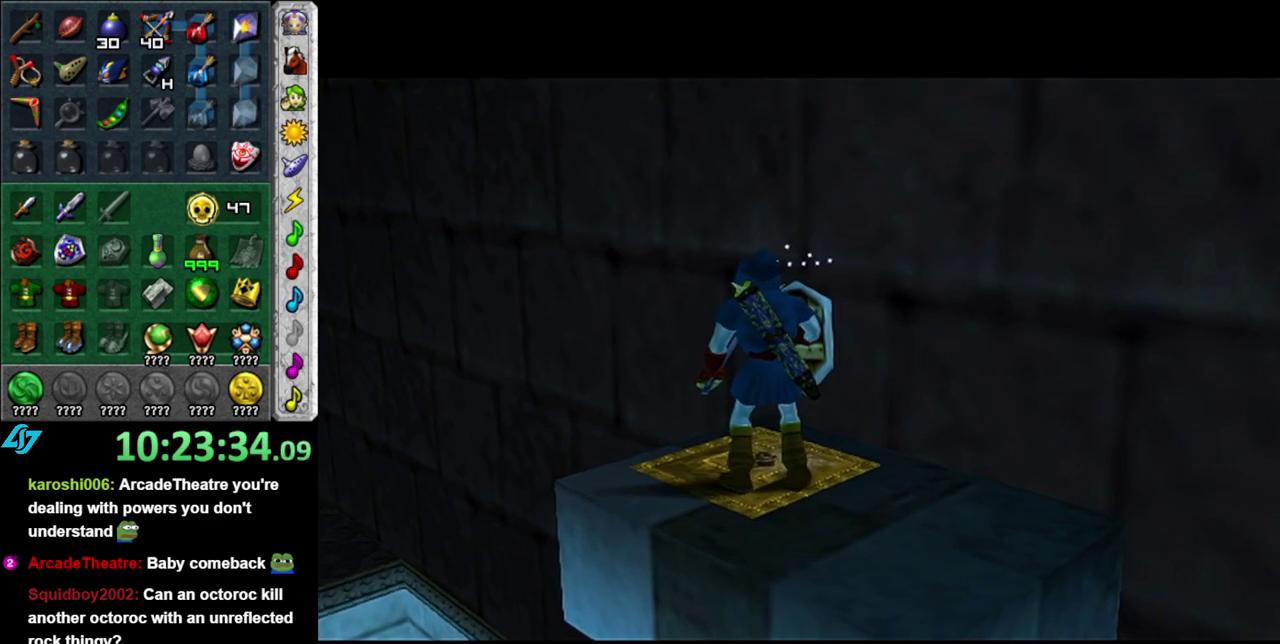
{"buttons": [], "left_stick": "center", "right_stick": "center", "events": []}
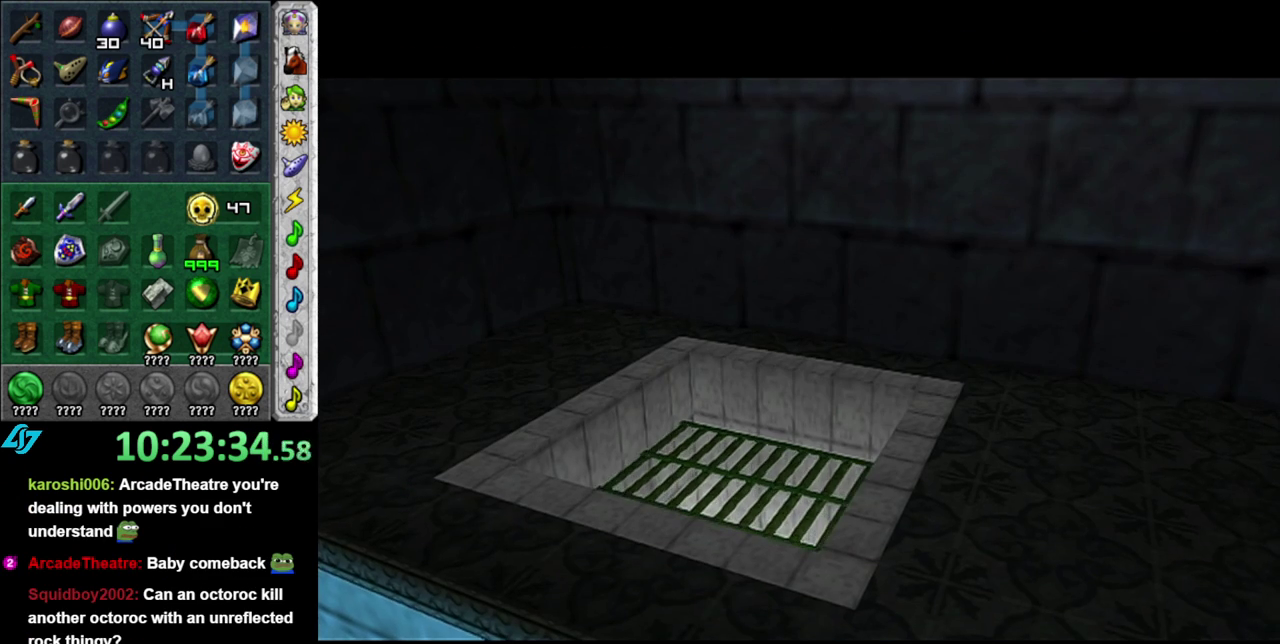
{"buttons": [], "left_stick": "center", "right_stick": "center", "events": []}
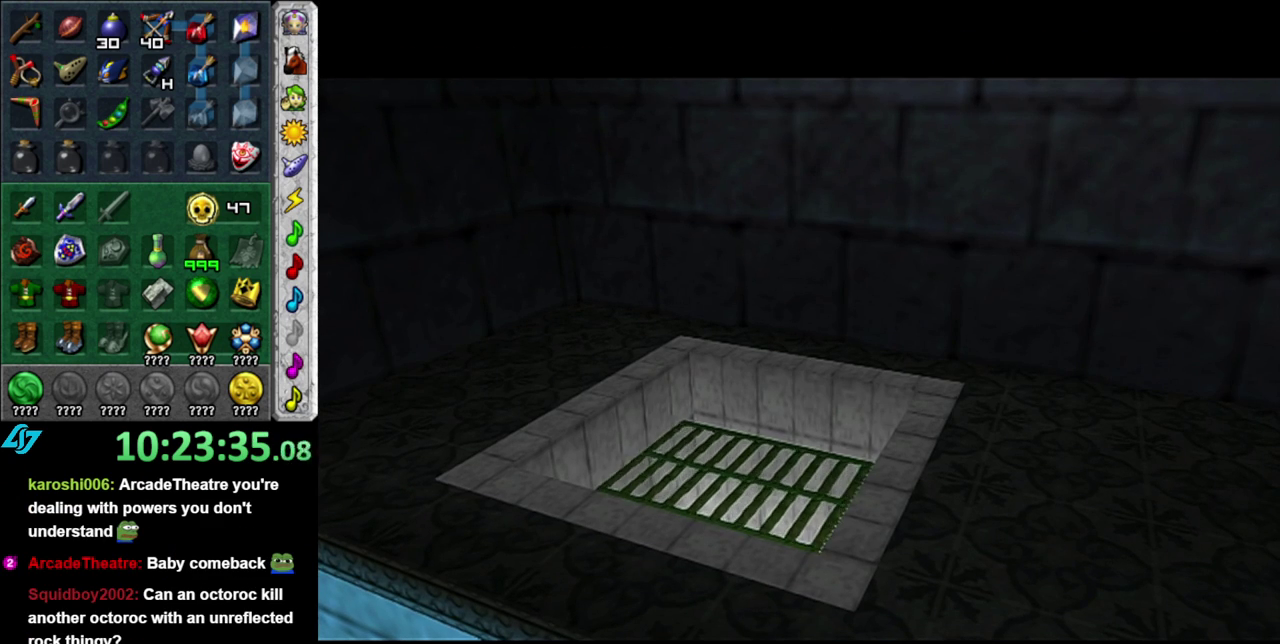
{"buttons": [], "left_stick": "center", "right_stick": "center", "events": []}
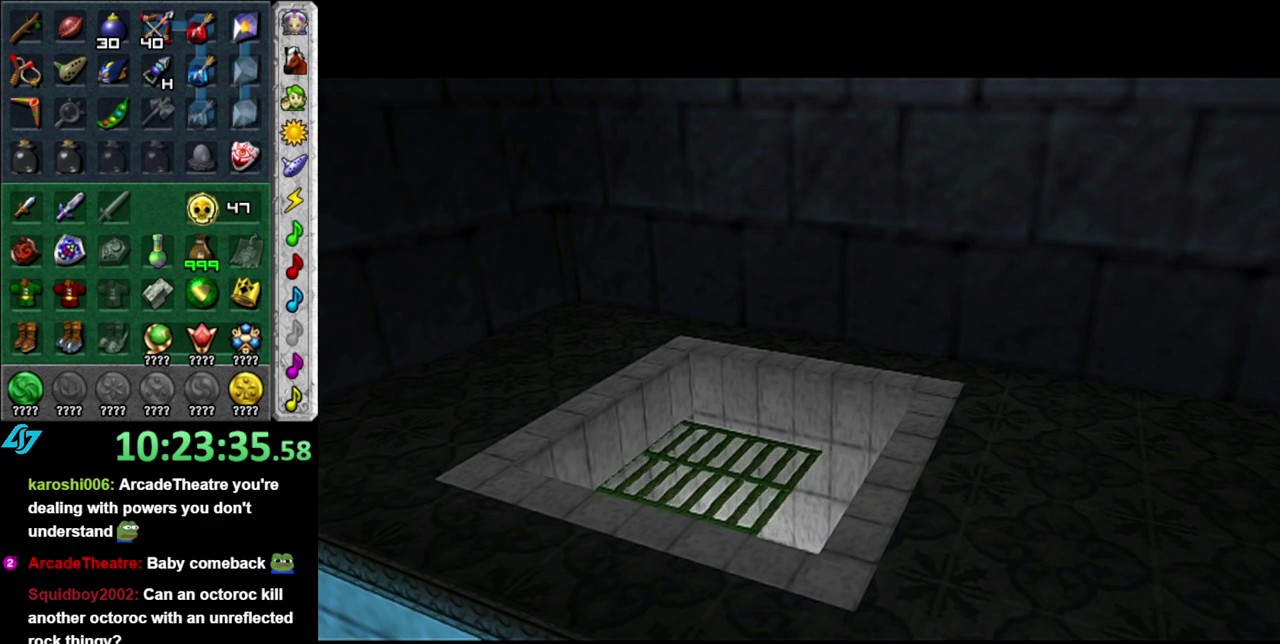
{"buttons": [], "left_stick": "center", "right_stick": "center", "events": []}
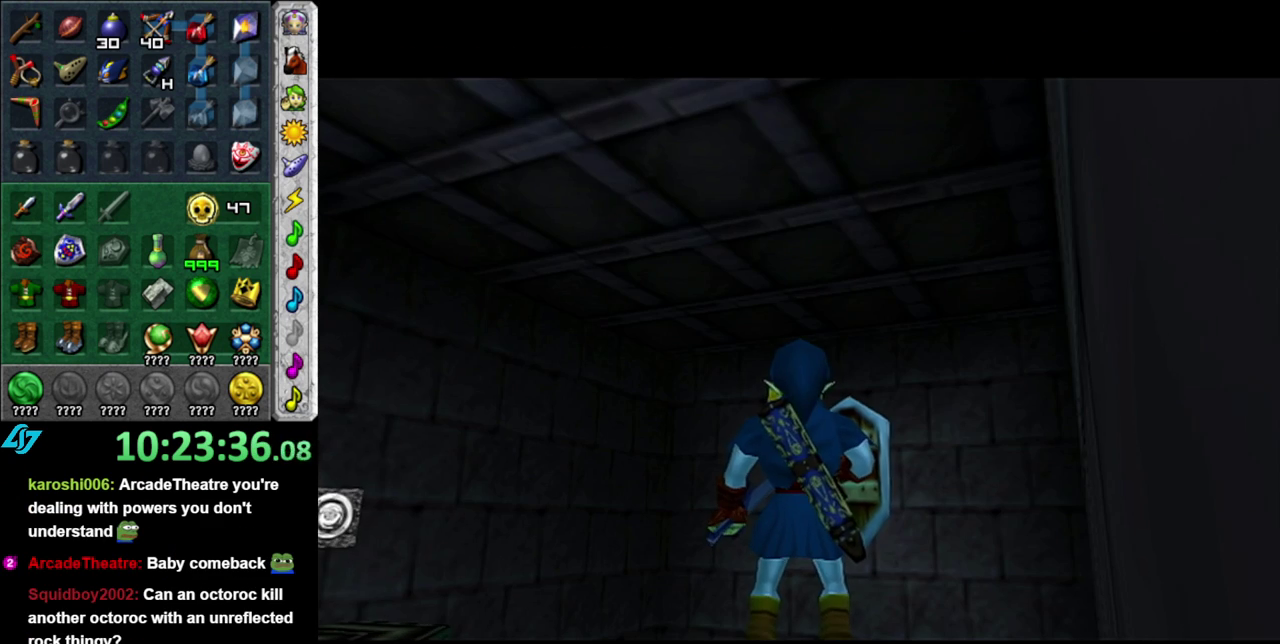
{"buttons": [], "left_stick": "center", "right_stick": "center", "events": [[267, "right_stick", "up"], [433, "right_stick", "center"]]}
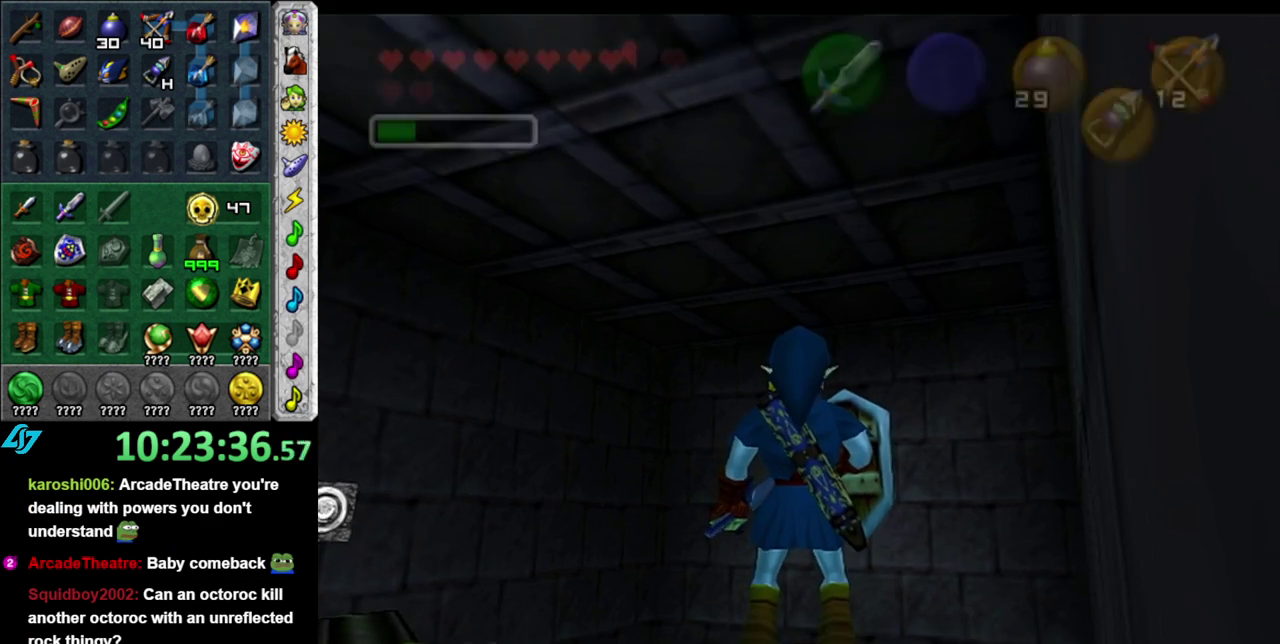
{"buttons": [], "left_stick": "up", "right_stick": "center", "events": [[17, "left_stick", "up"], [400, "left_stick", "up-left"], [450, "left_stick", "up"]]}
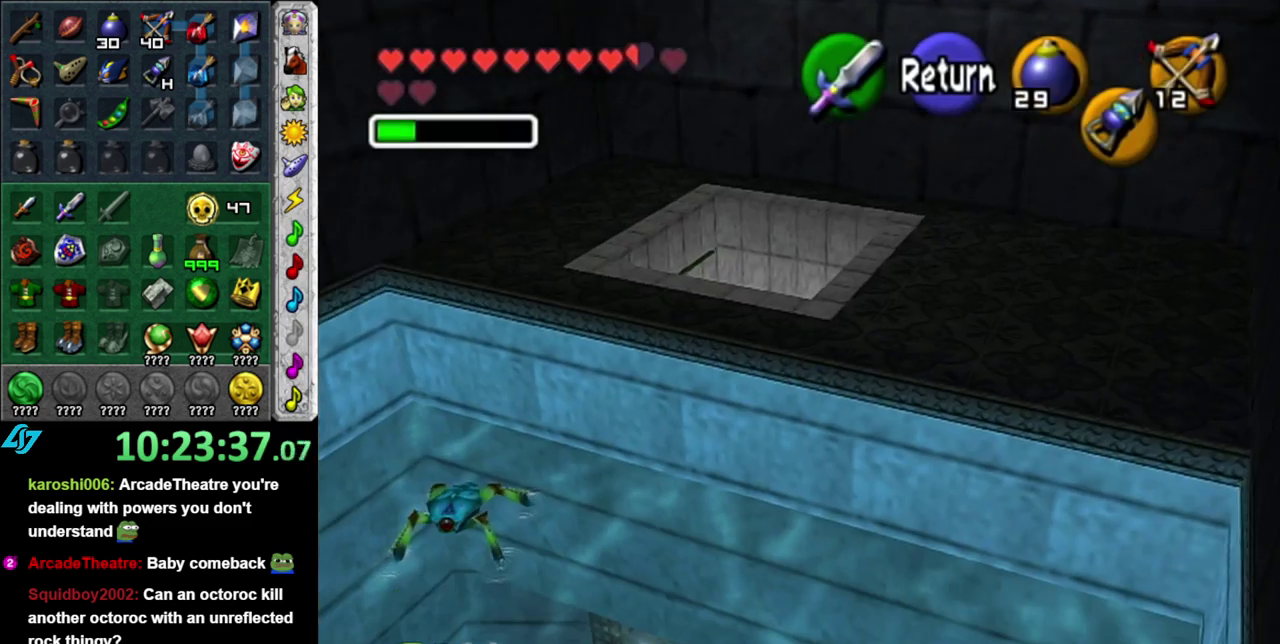
{"buttons": [], "left_stick": "left", "right_stick": "center", "events": [[117, "left_stick", "up-right"], [233, "left_stick", "up"], [367, "left_stick", "up-left"], [433, "left_stick", "left"]]}
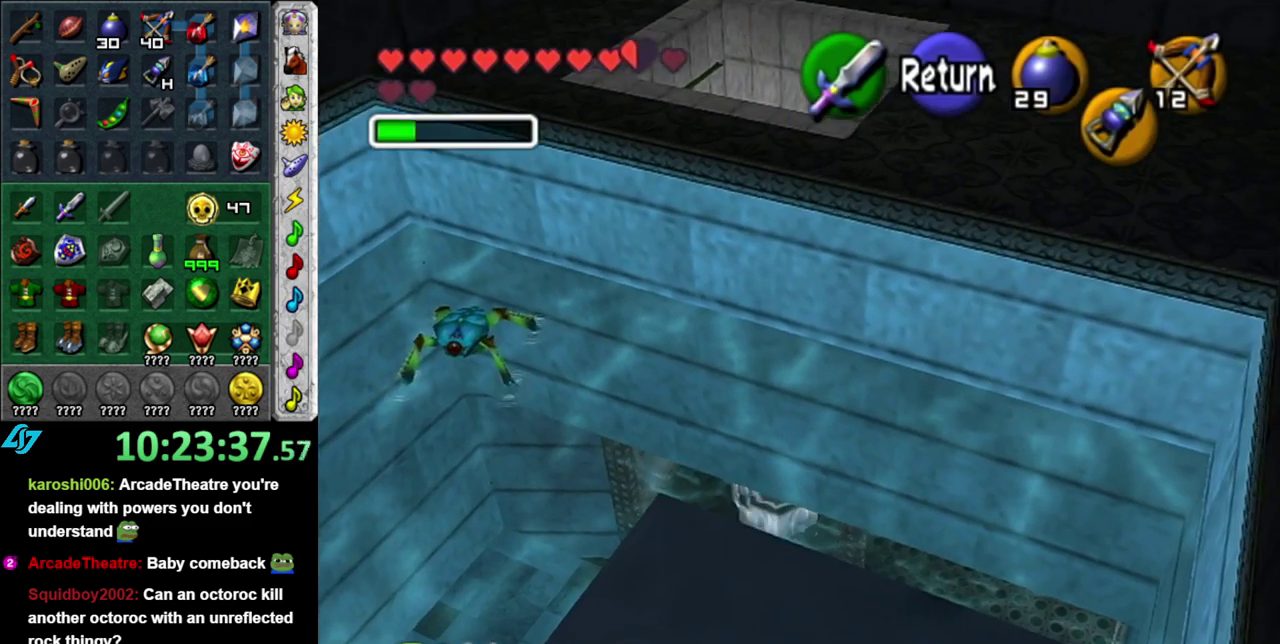
{"buttons": [], "left_stick": "center", "right_stick": "center", "events": [[300, "left_stick", "center"]]}
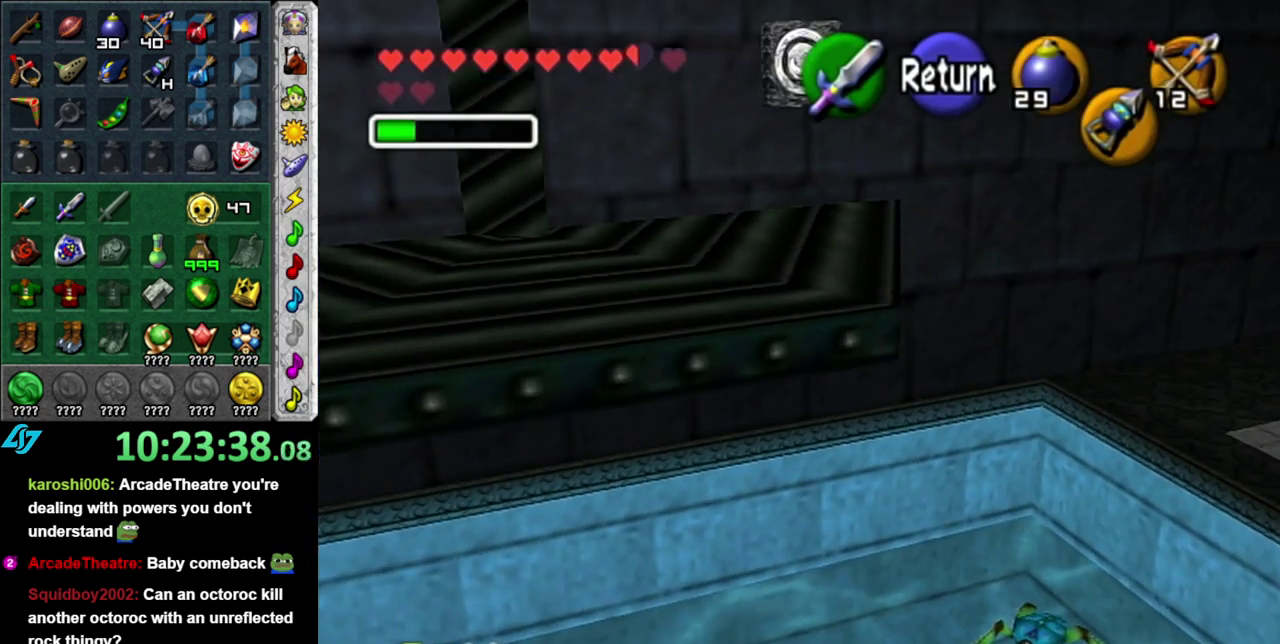
{"buttons": [], "left_stick": "up-left", "right_stick": "center", "events": [[433, "left_stick", "up-left"]]}
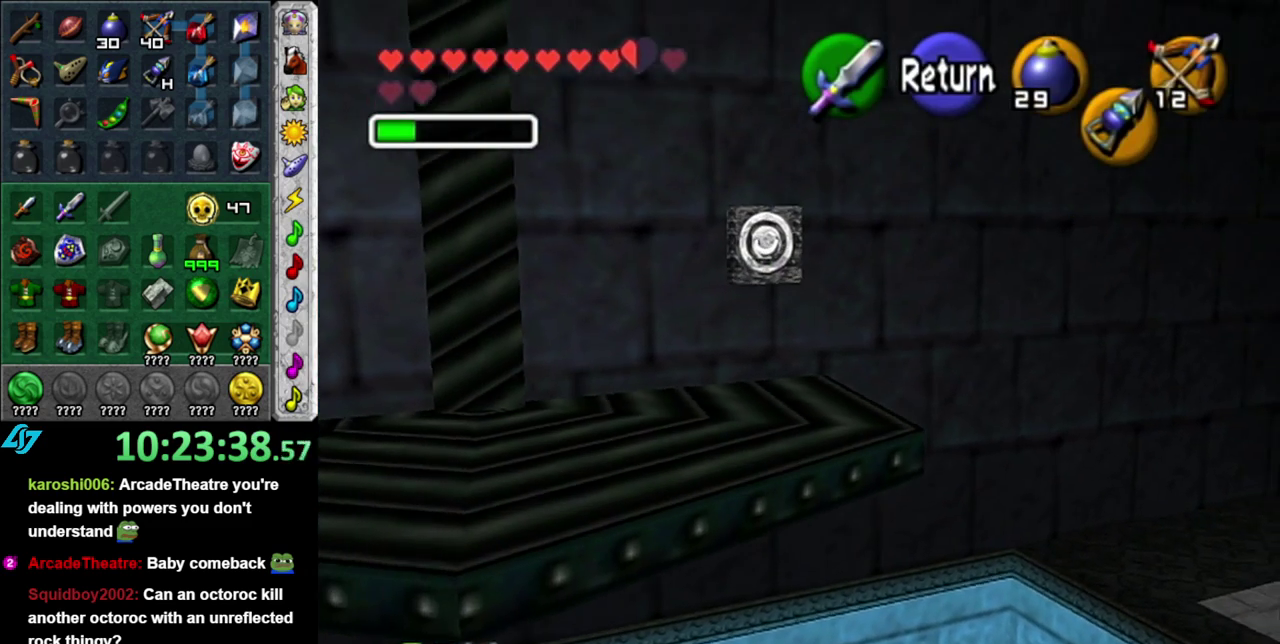
{"buttons": [], "left_stick": "left", "right_stick": "center", "events": [[150, "left_stick", "up-right"], [333, "left_stick", "up"], [400, "left_stick", "up-left"], [450, "left_stick", "left"]]}
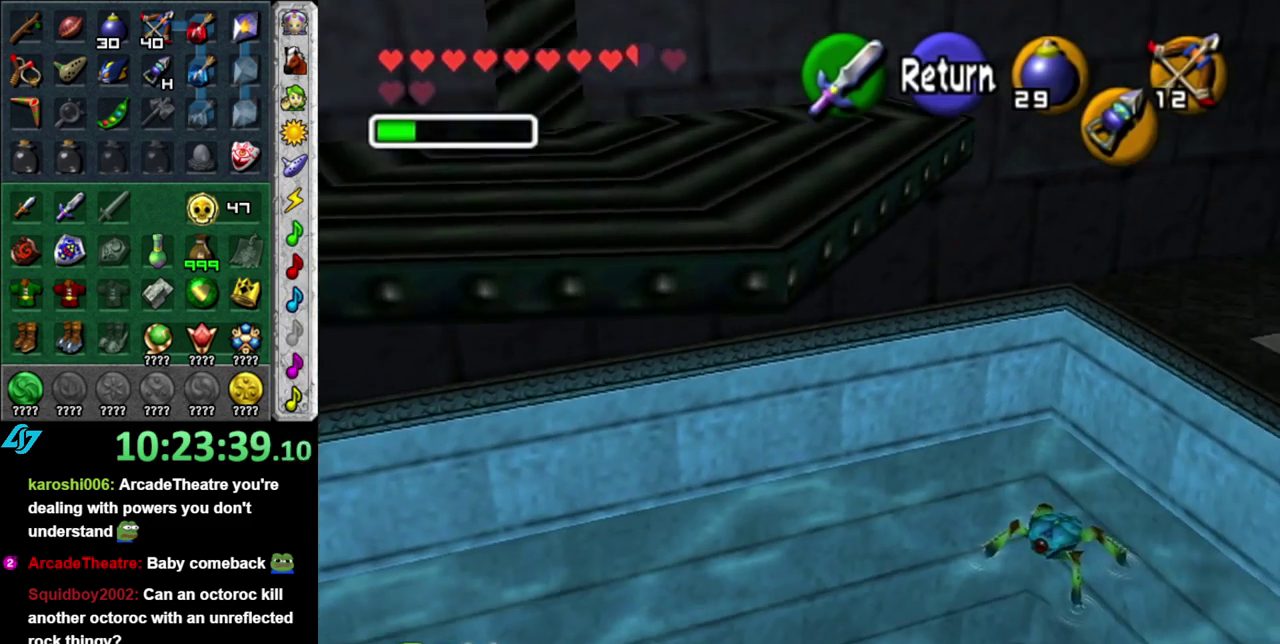
{"buttons": [], "left_stick": "left", "right_stick": "center", "events": []}
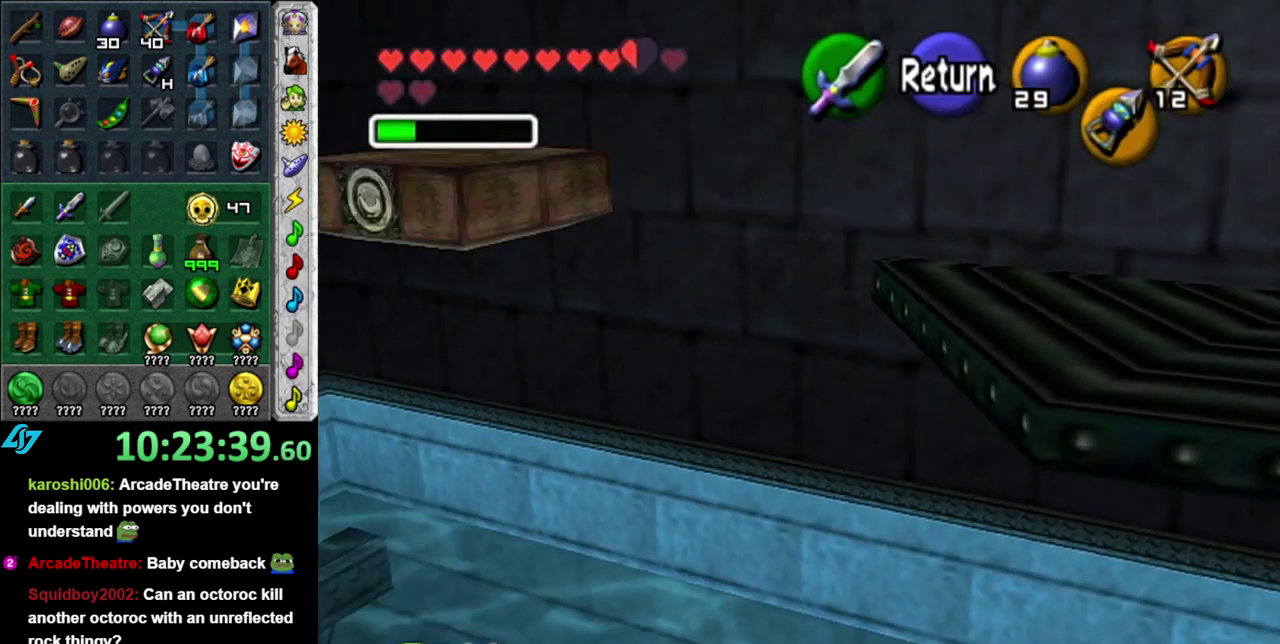
{"buttons": [], "left_stick": "center", "right_stick": "center", "events": [[217, "left_stick", "center"]]}
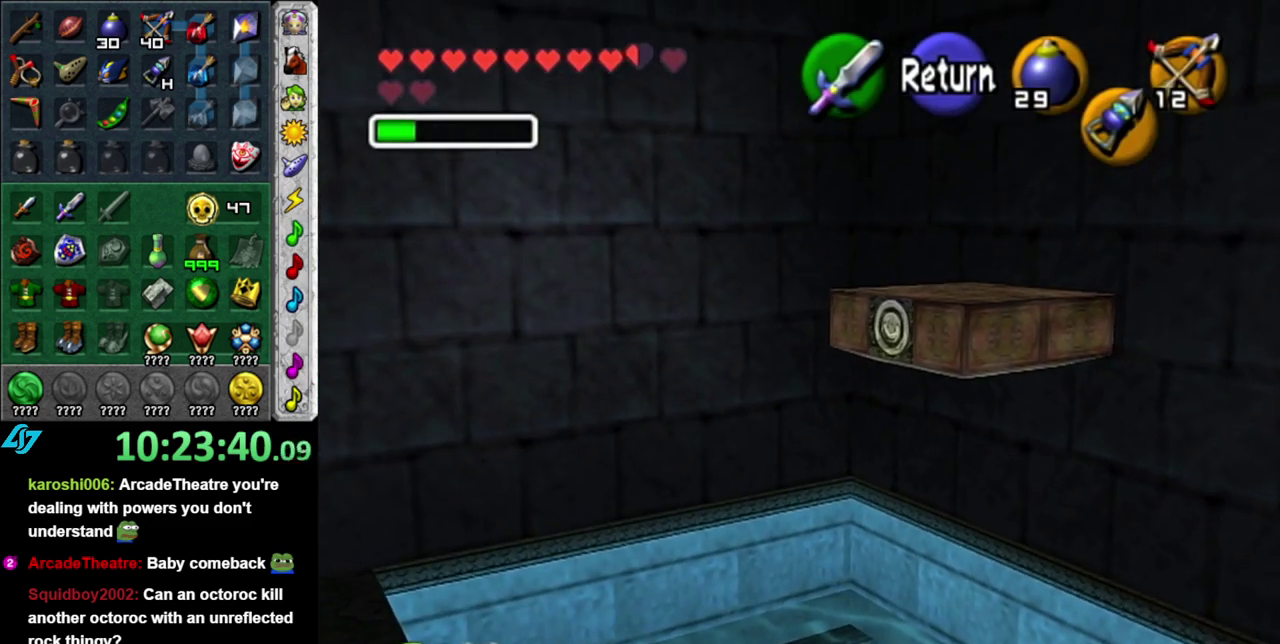
{"buttons": [], "left_stick": "center", "right_stick": "center", "events": [[267, "left_stick", "right"], [400, "left_stick", "center"]]}
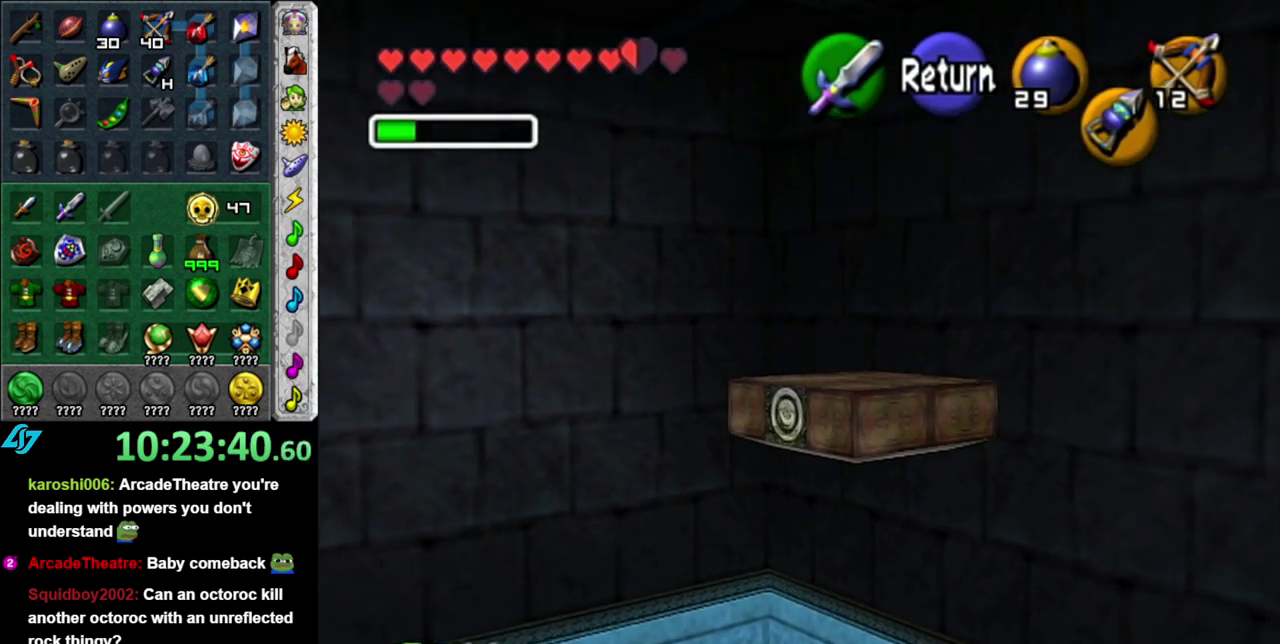
{"buttons": ["L1"], "left_stick": "center", "right_stick": "center", "events": [[17, "A", "down"], [150, "A", "up"], [367, "left_stick", "down-right"], [433, "L1", "down"], [450, "left_stick", "center"]]}
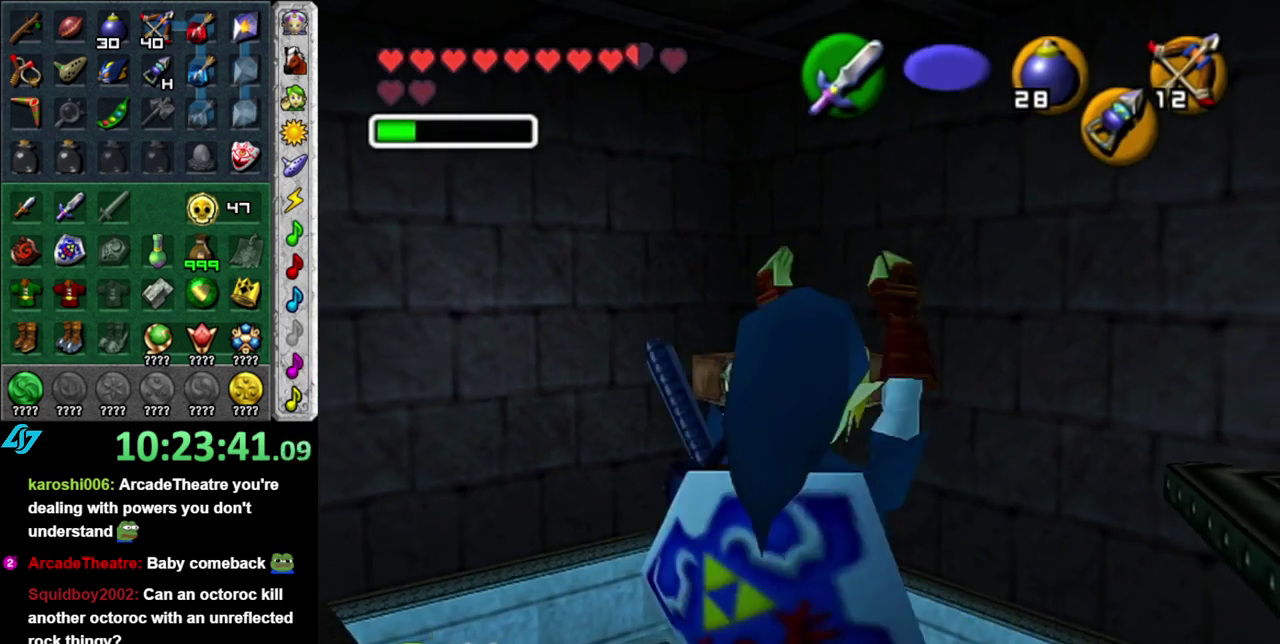
{"buttons": [], "left_stick": "center", "right_stick": "center", "events": [[183, "L1", "up"]]}
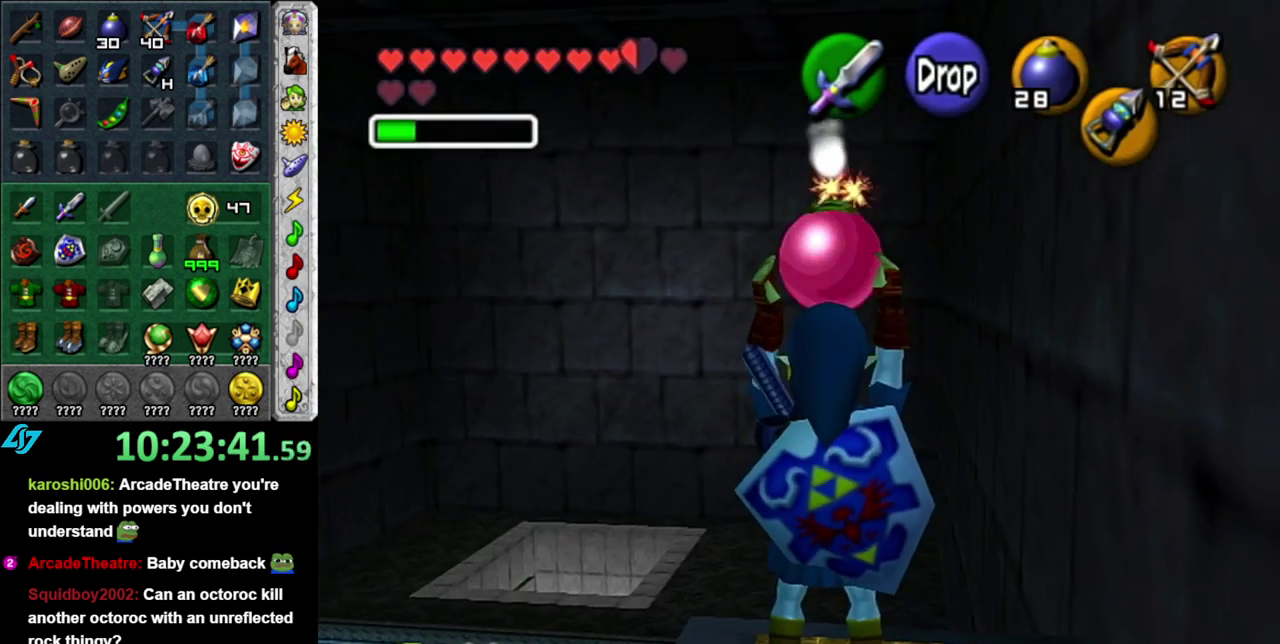
{"buttons": [], "left_stick": "down", "right_stick": "center", "events": [[183, "left_stick", "up-right"], [267, "left_stick", "center"], [467, "left_stick", "down"]]}
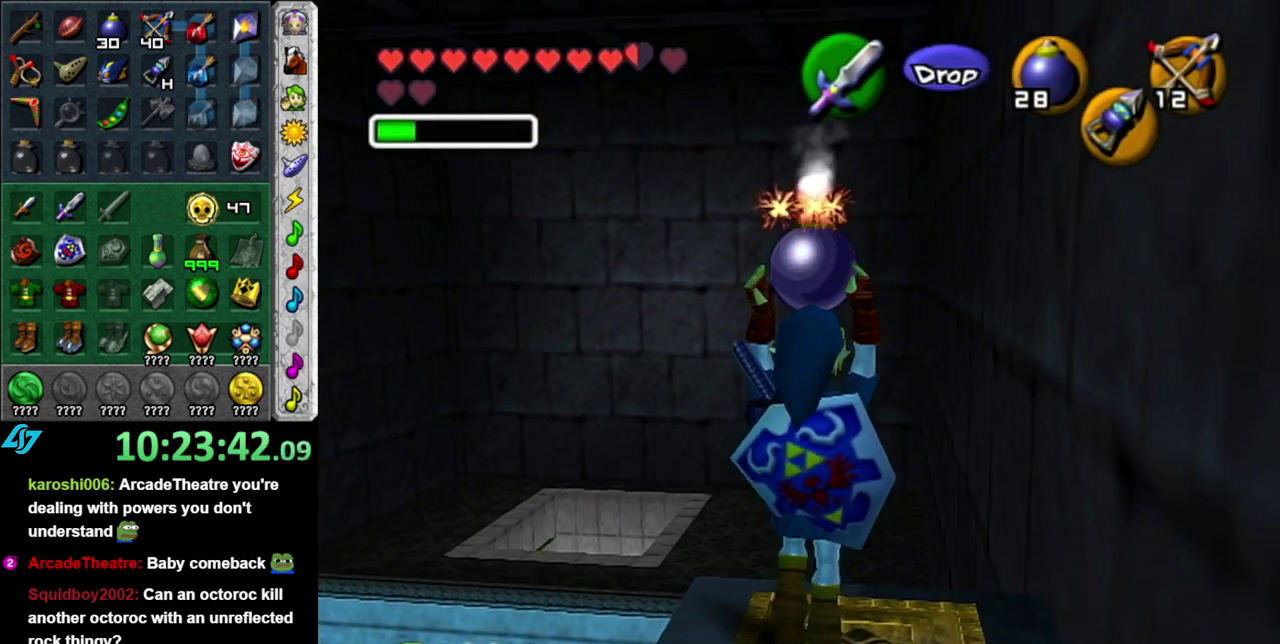
{"buttons": ["L1"], "left_stick": "up", "right_stick": "center", "events": [[83, "L1", "down"], [83, "left_stick", "center"], [367, "left_stick", "up"]]}
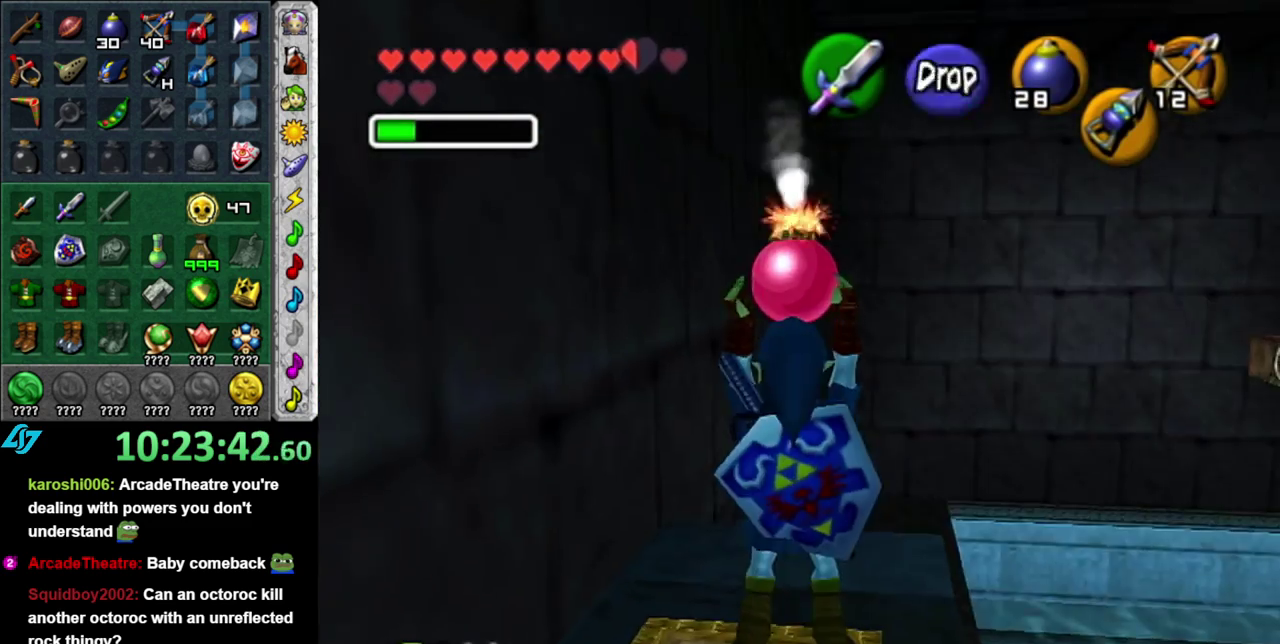
{"buttons": ["L1"], "left_stick": "center", "right_stick": "center", "events": [[150, "left_stick", "center"]]}
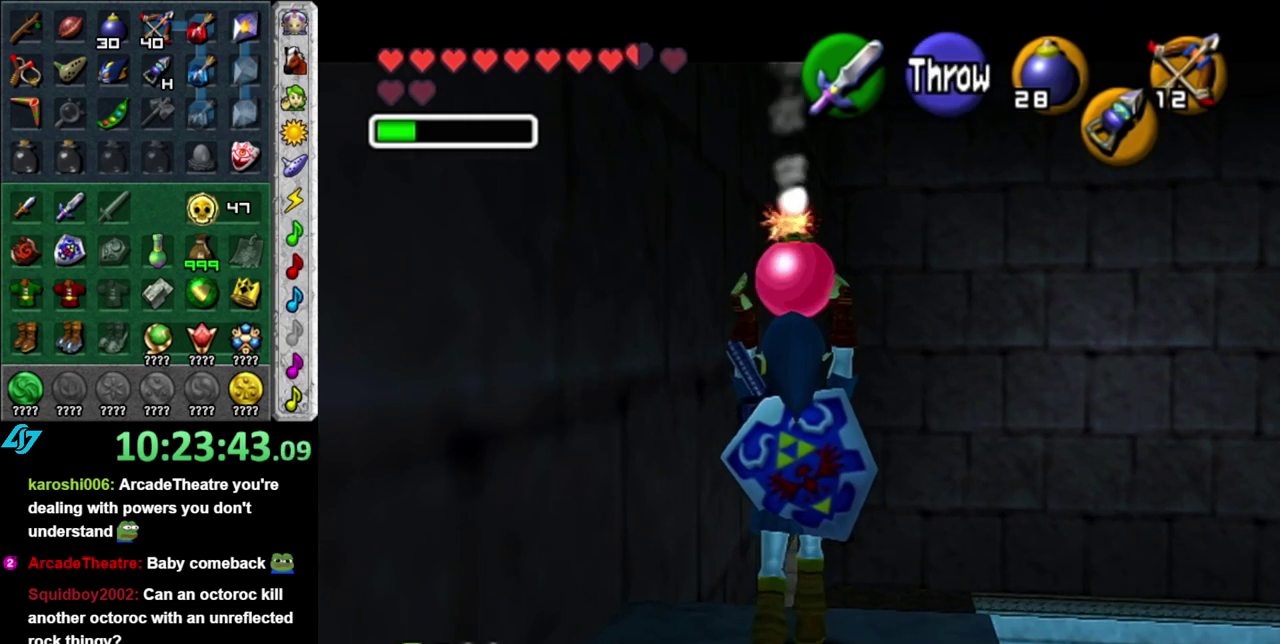
{"buttons": ["L1", "R1"], "left_stick": "down", "right_stick": "center", "events": [[300, "left_stick", "down"], [400, "R1", "down"]]}
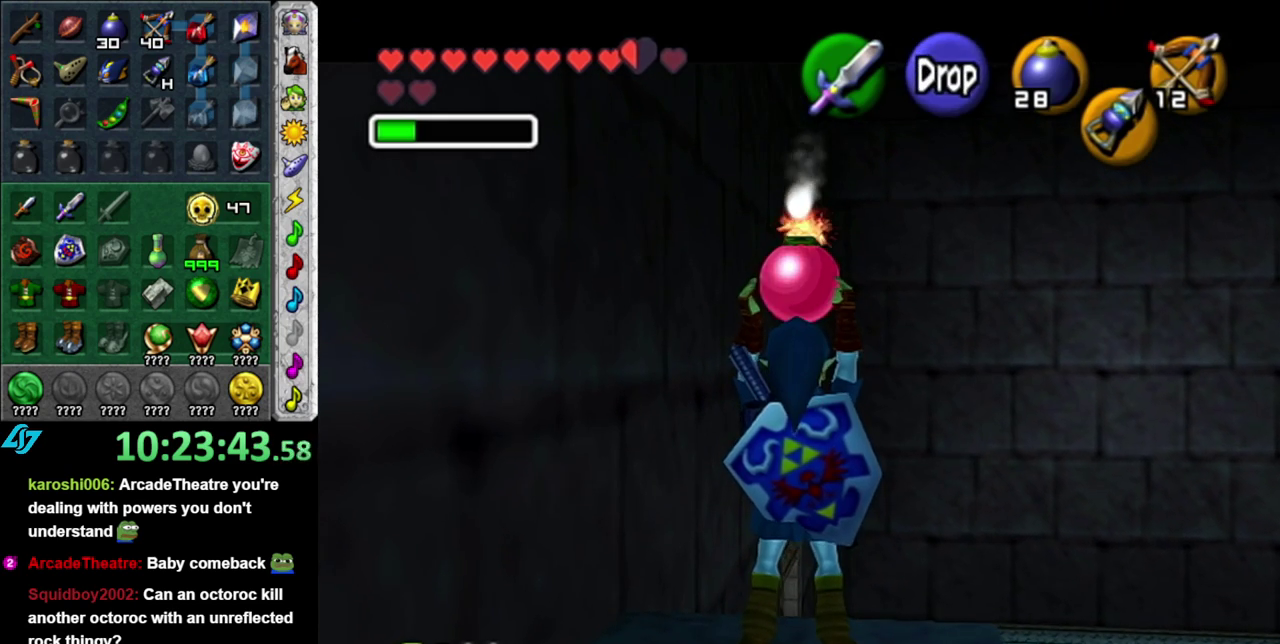
{"buttons": ["L1", "R1"], "left_stick": "center", "right_stick": "center", "events": [[150, "left_stick", "center"]]}
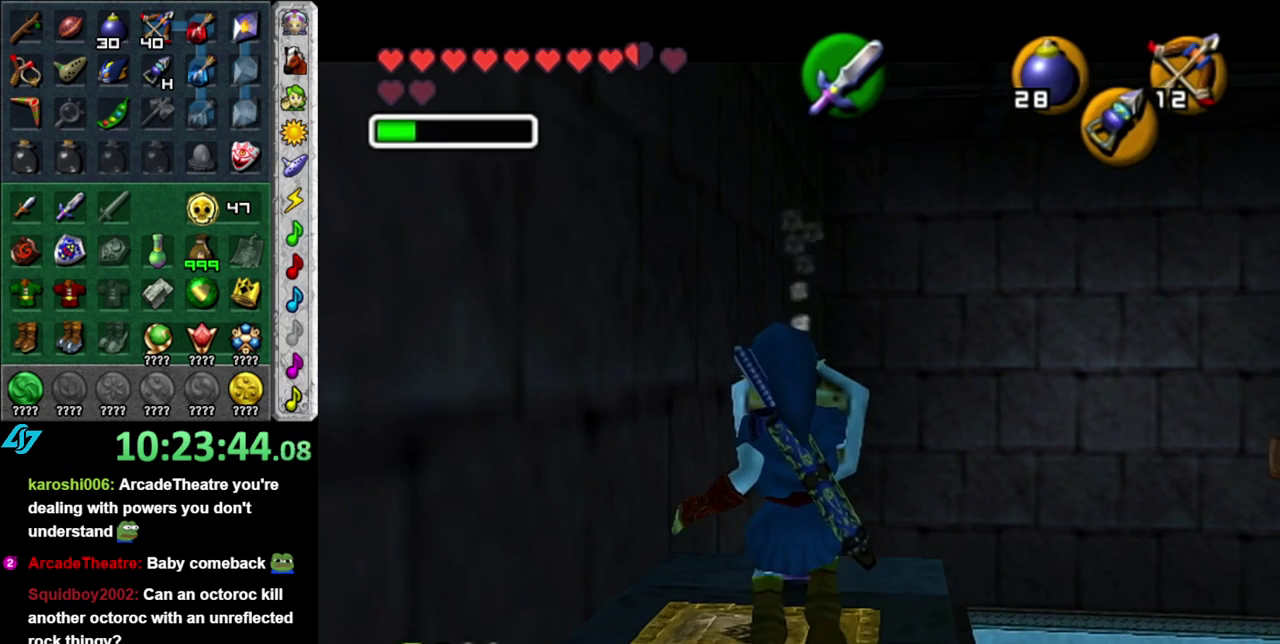
{"buttons": ["L1", "R1"], "left_stick": "down", "right_stick": "center", "events": [[150, "A", "down"], [233, "A", "up"], [300, "left_stick", "down"]]}
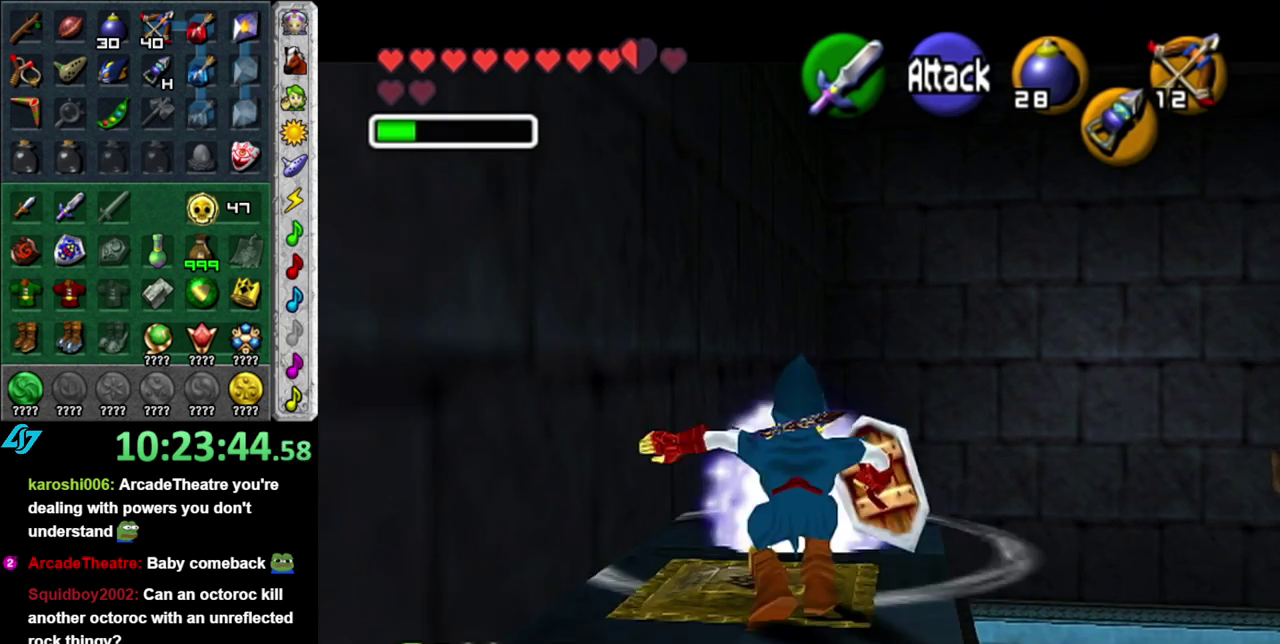
{"buttons": [], "left_stick": "center", "right_stick": "center", "events": [[150, "A", "down"], [333, "A", "up"], [367, "R1", "up"], [367, "left_stick", "center"], [483, "L1", "up"]]}
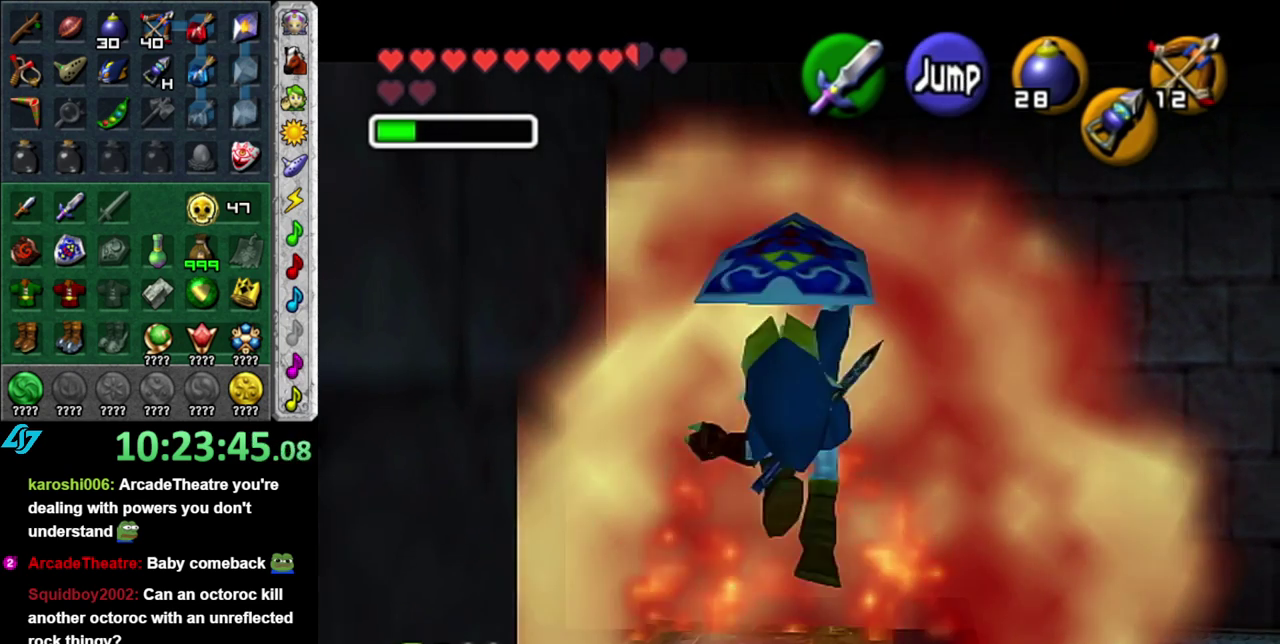
{"buttons": [], "left_stick": "center", "right_stick": "center", "events": []}
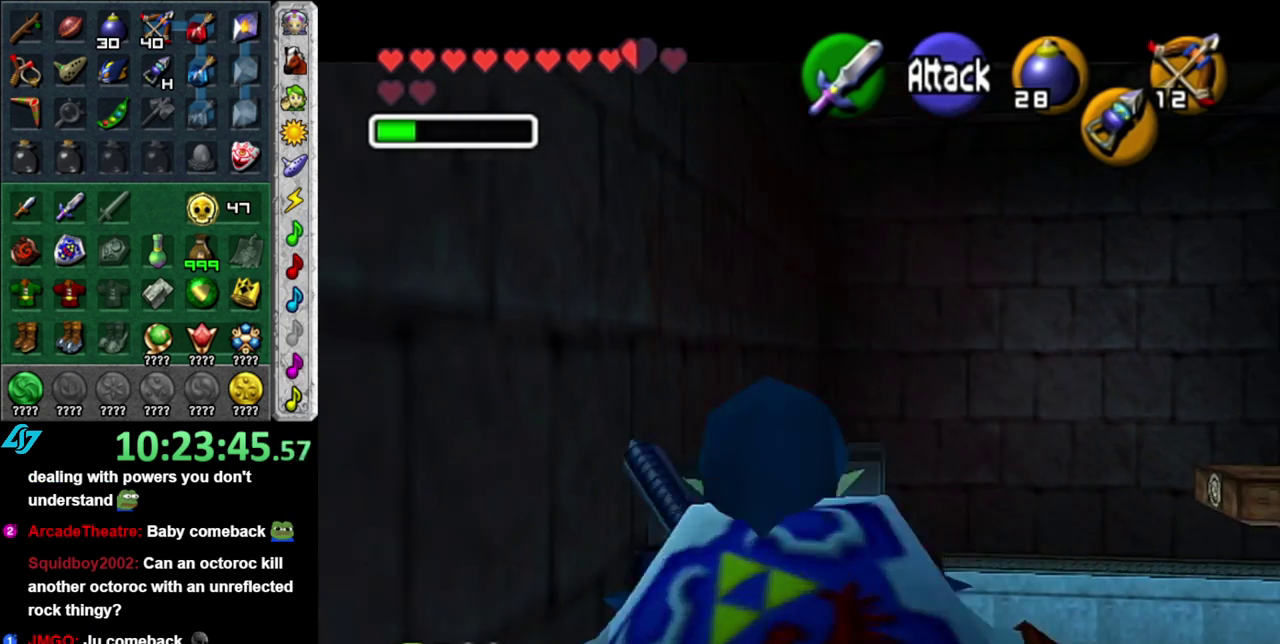
{"buttons": [], "left_stick": "center", "right_stick": "center", "events": []}